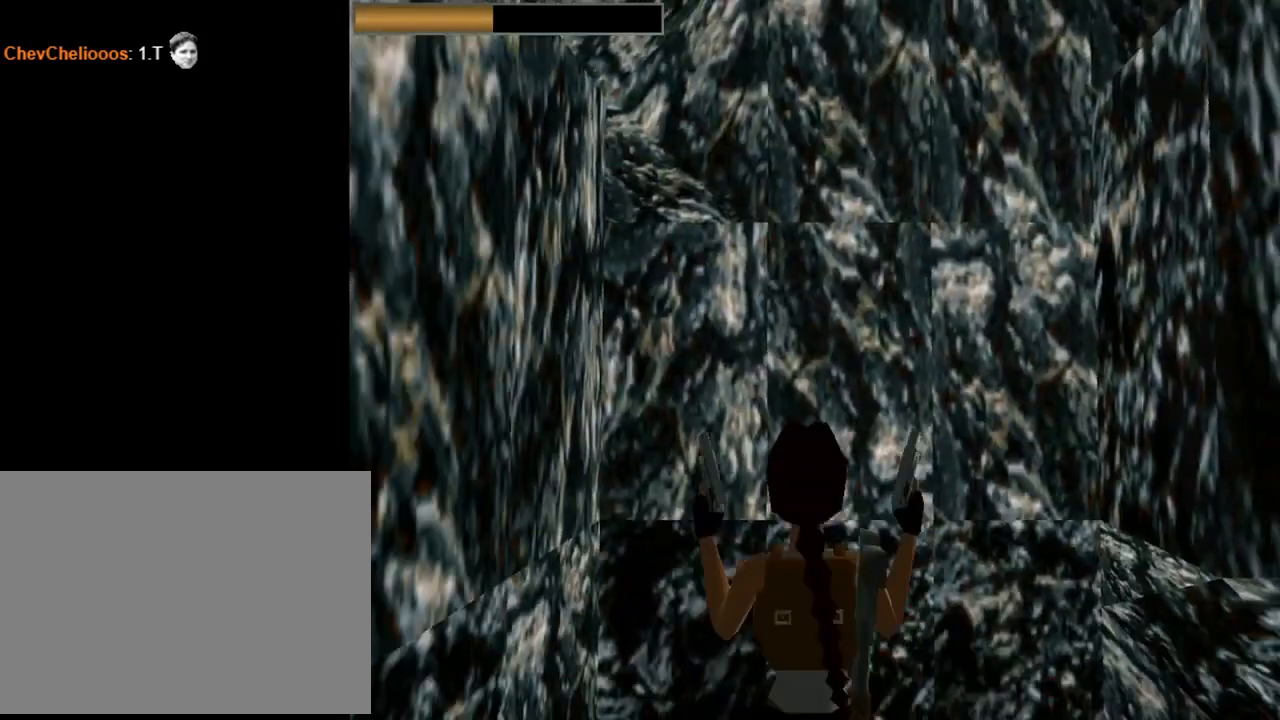
Gameplay with a controller (PlayStation layout); each line is a JSON object with the inputs held at the frame after it. "events" lists button and stick changes between this image and that frame as [ms after this image, input, new state], when the widget could be followed in between. Not read: R1 right_stick.
{"buttons": ["DPAD_UP"], "left_stick": "center", "events": [[133, "TRIANGLE", "down"], [300, "TRIANGLE", "up"], [433, "DPAD_UP", "down"]]}
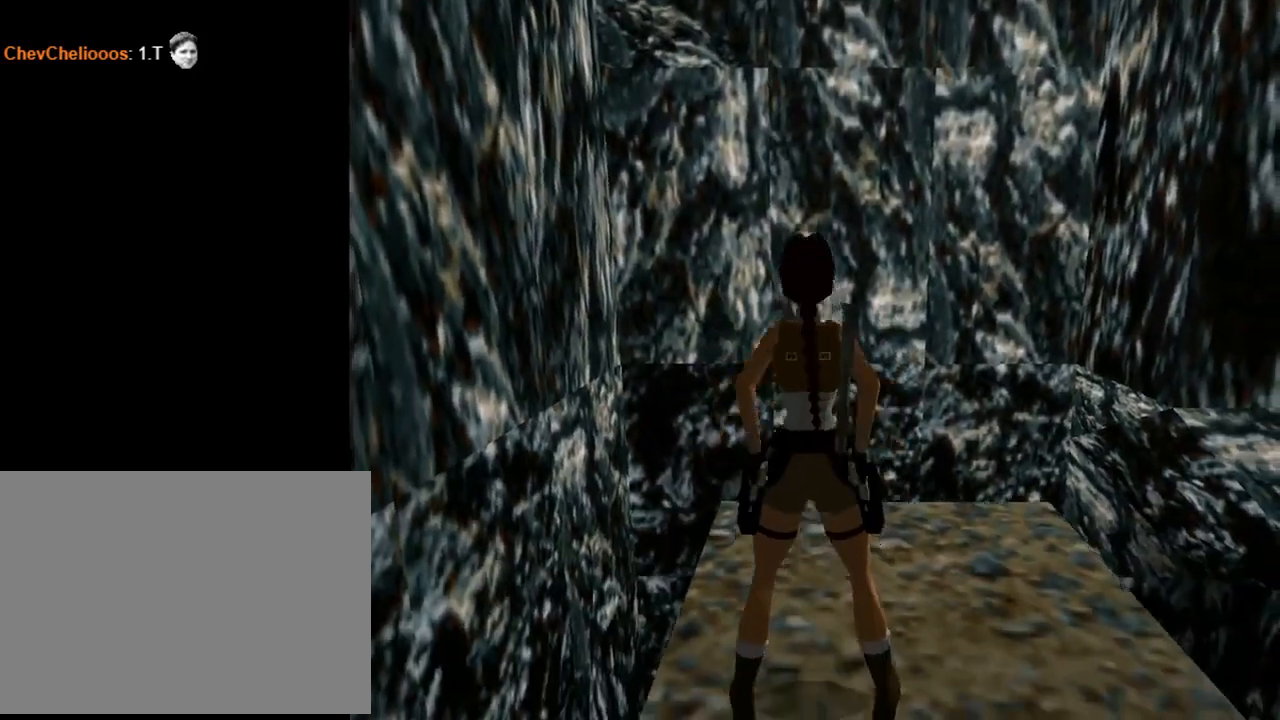
{"buttons": ["DPAD_RIGHT"], "left_stick": "center", "events": [[67, "DPAD_UP", "up"], [100, "DPAD_RIGHT", "down"]]}
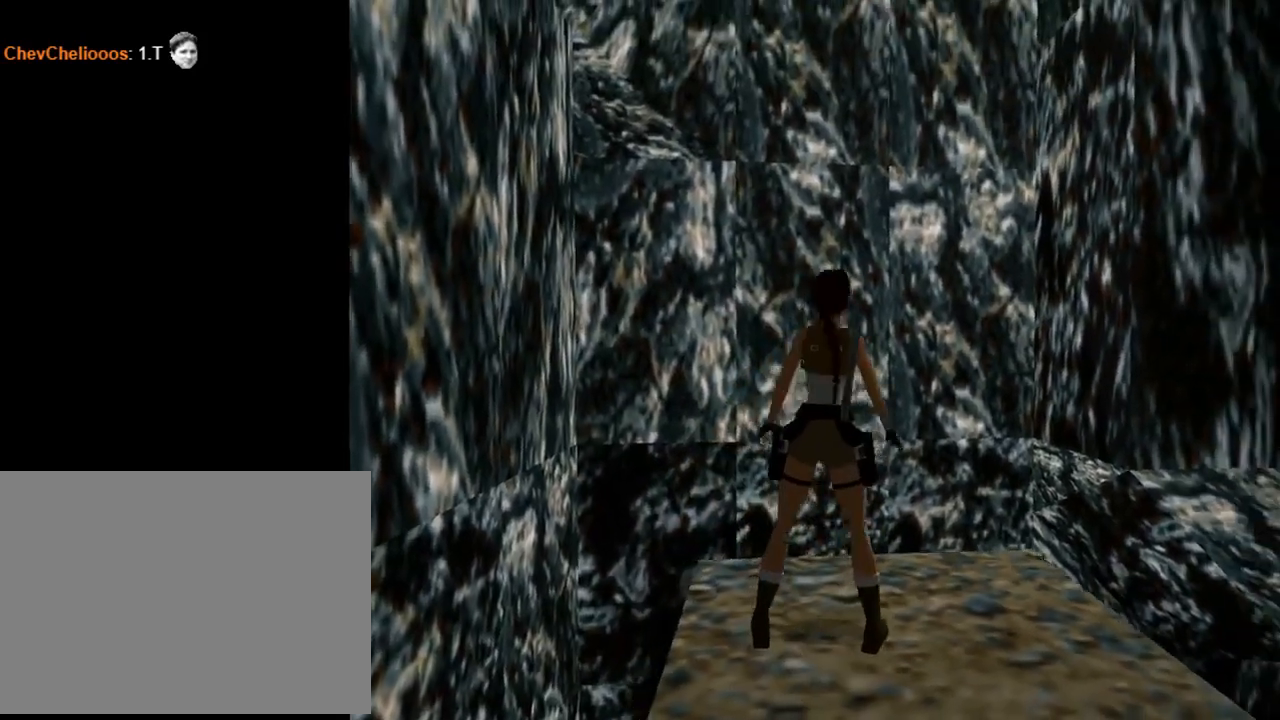
{"buttons": ["DPAD_RIGHT"], "left_stick": "center", "events": []}
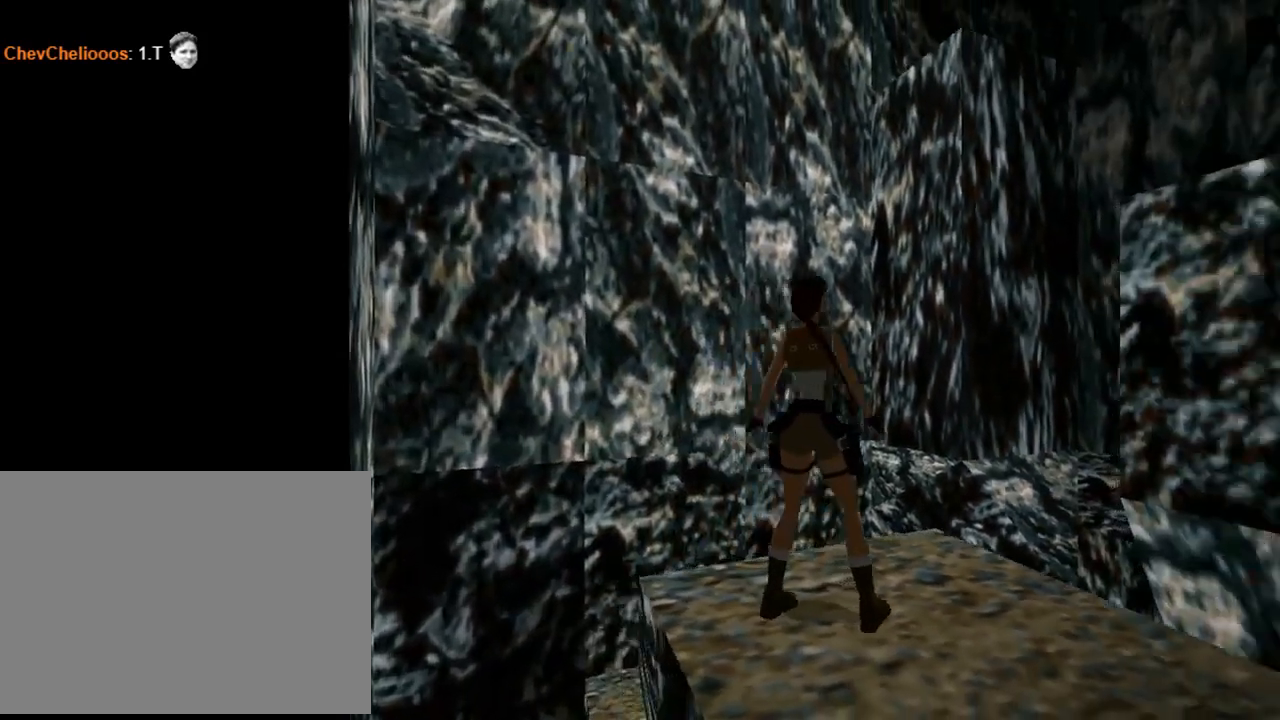
{"buttons": ["DPAD_DOWN"], "left_stick": "center", "events": [[100, "DPAD_RIGHT", "up"], [300, "DPAD_DOWN", "down"]]}
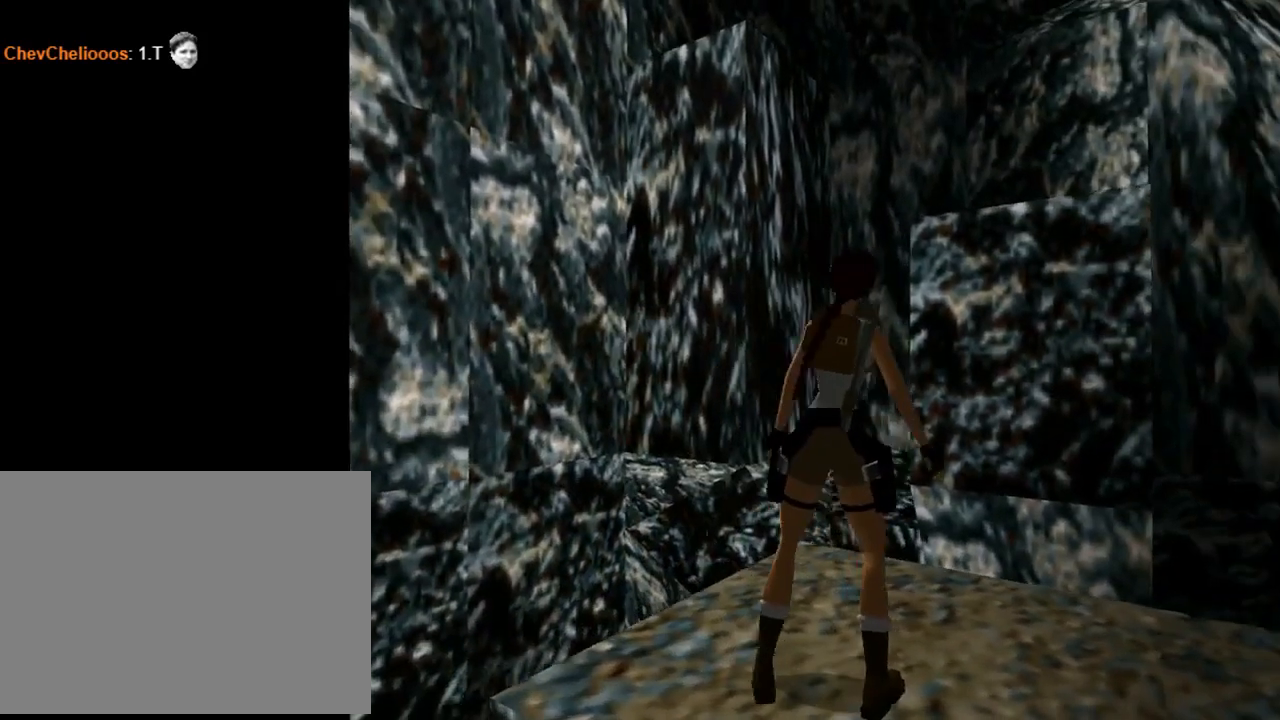
{"buttons": ["DPAD_DOWN"], "left_stick": "center", "events": []}
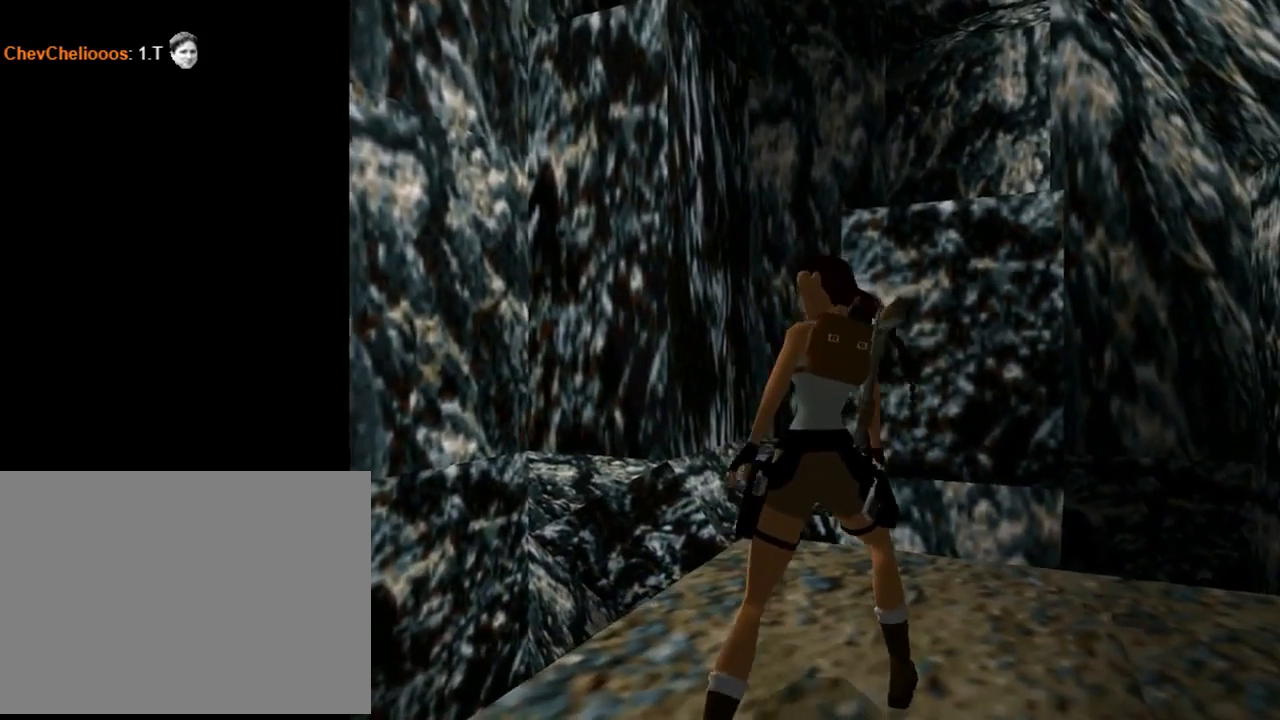
{"buttons": [], "left_stick": "center", "events": [[267, "DPAD_DOWN", "up"]]}
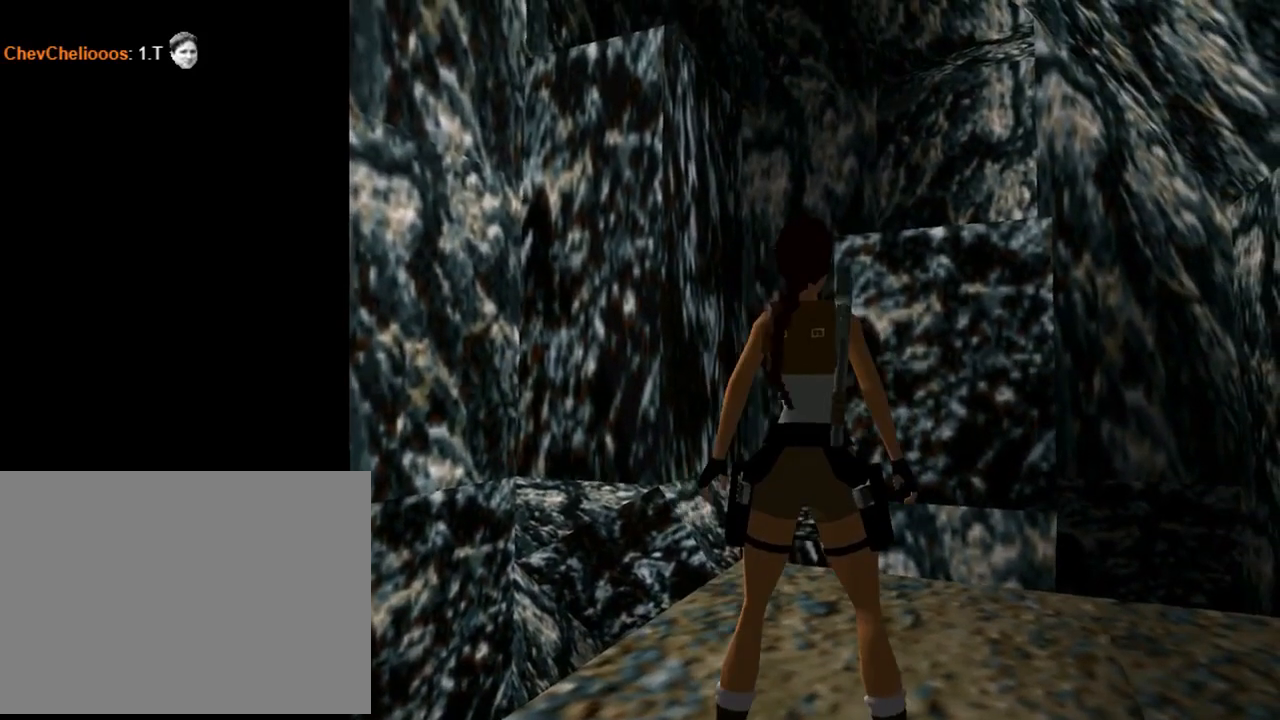
{"buttons": ["DPAD_UP", "DPAD_RIGHT"], "left_stick": "center", "events": [[200, "DPAD_UP", "down"], [267, "DPAD_RIGHT", "down"]]}
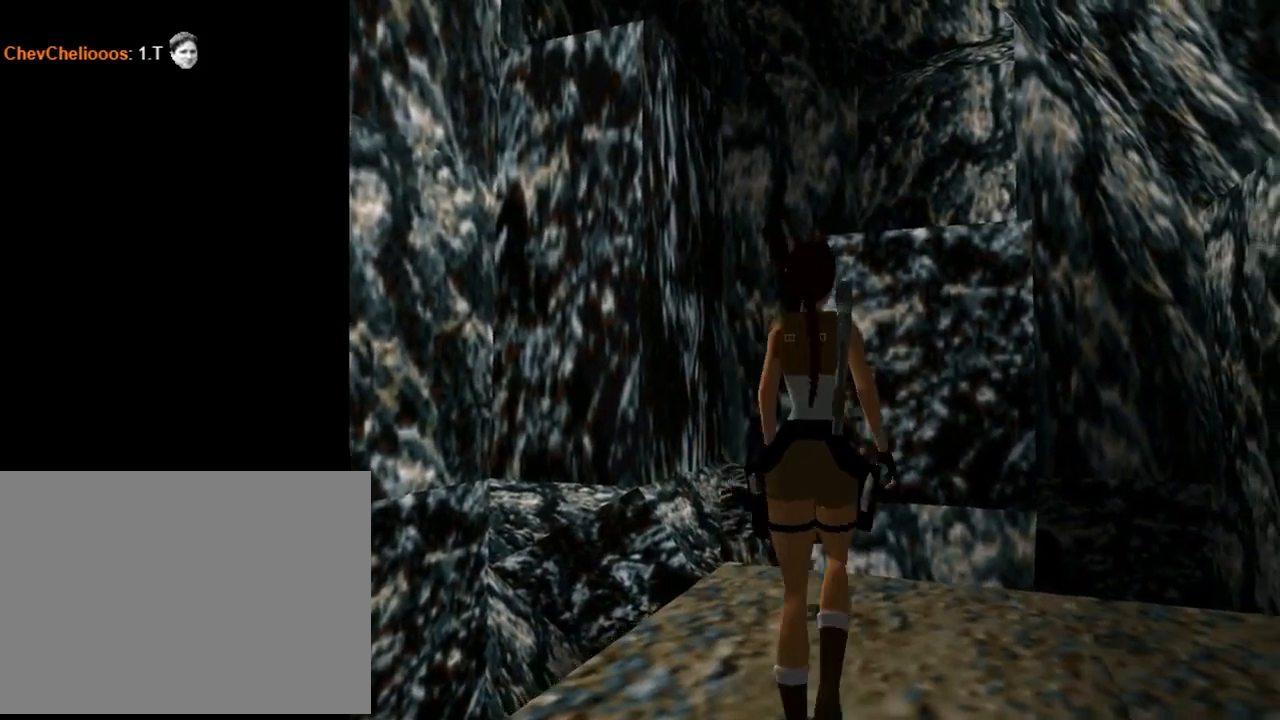
{"buttons": ["SQUARE", "DPAD_UP"], "left_stick": "center", "events": [[33, "SQUARE", "down"], [67, "DPAD_RIGHT", "up"]]}
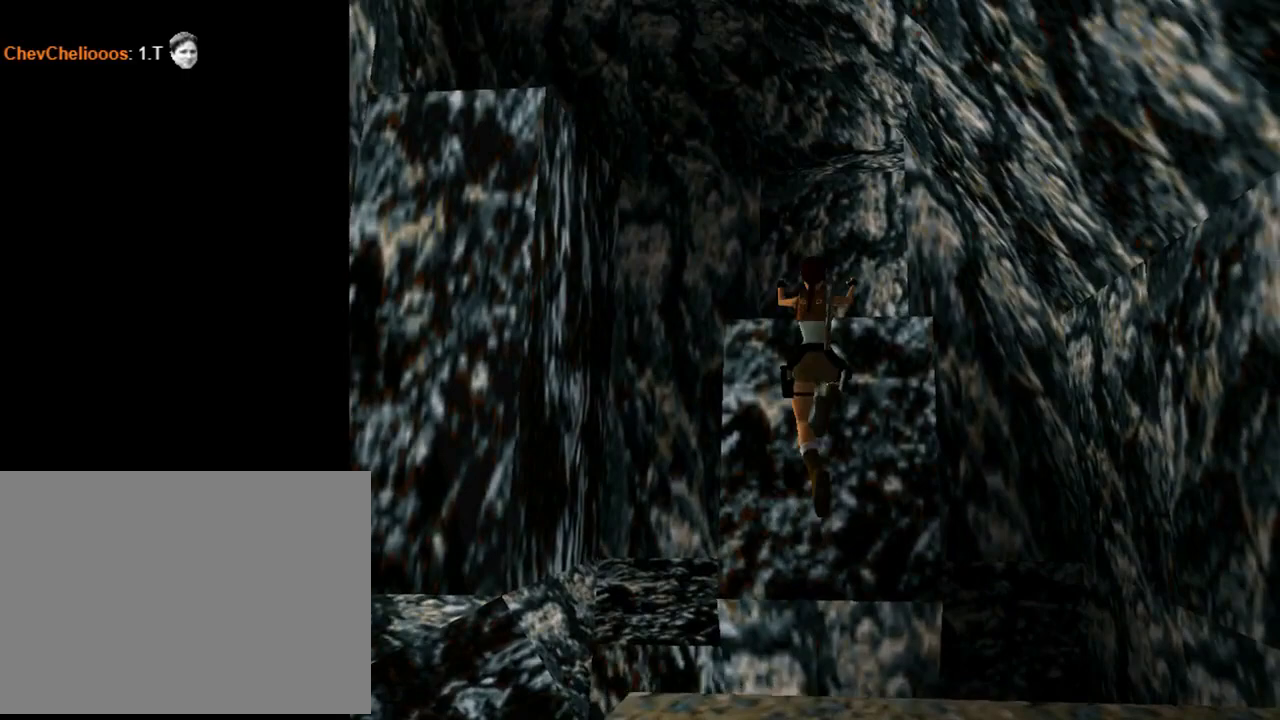
{"buttons": ["CROSS"], "left_stick": "center", "events": [[33, "SQUARE", "up"], [67, "CROSS", "down"], [100, "DPAD_UP", "up"]]}
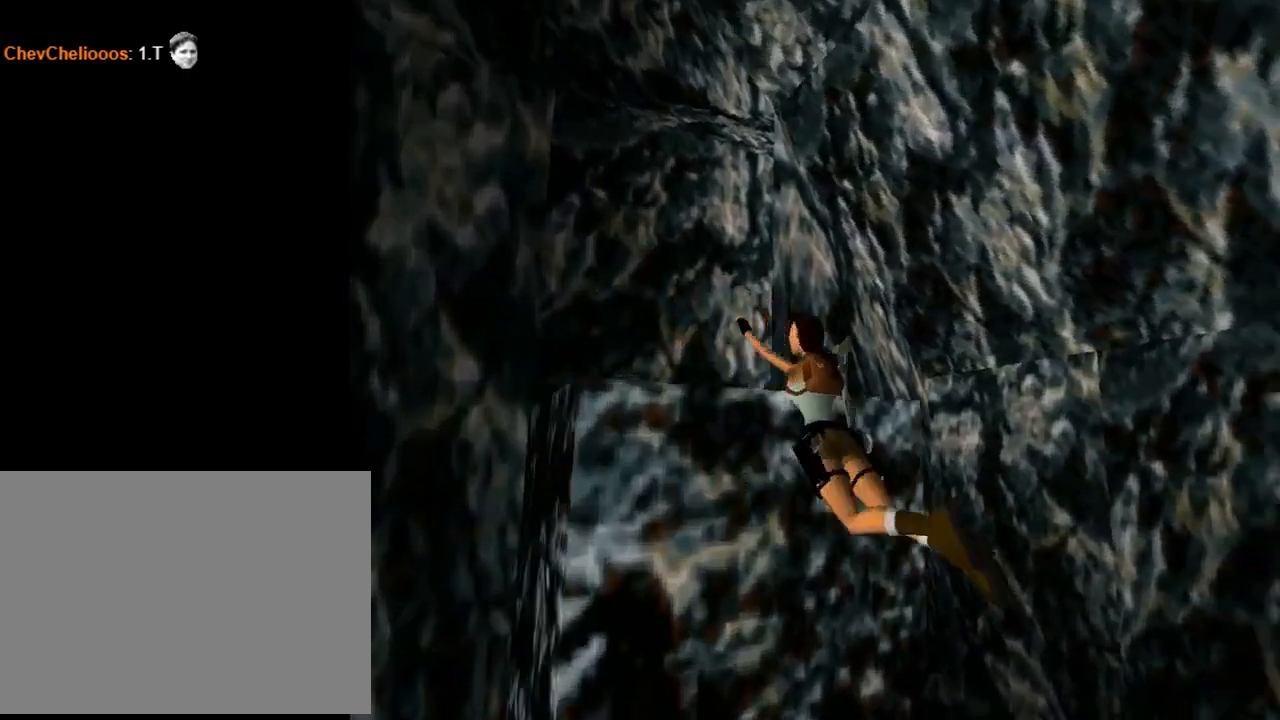
{"buttons": ["CROSS", "DPAD_UP"], "left_stick": "center", "events": [[67, "DPAD_UP", "down"]]}
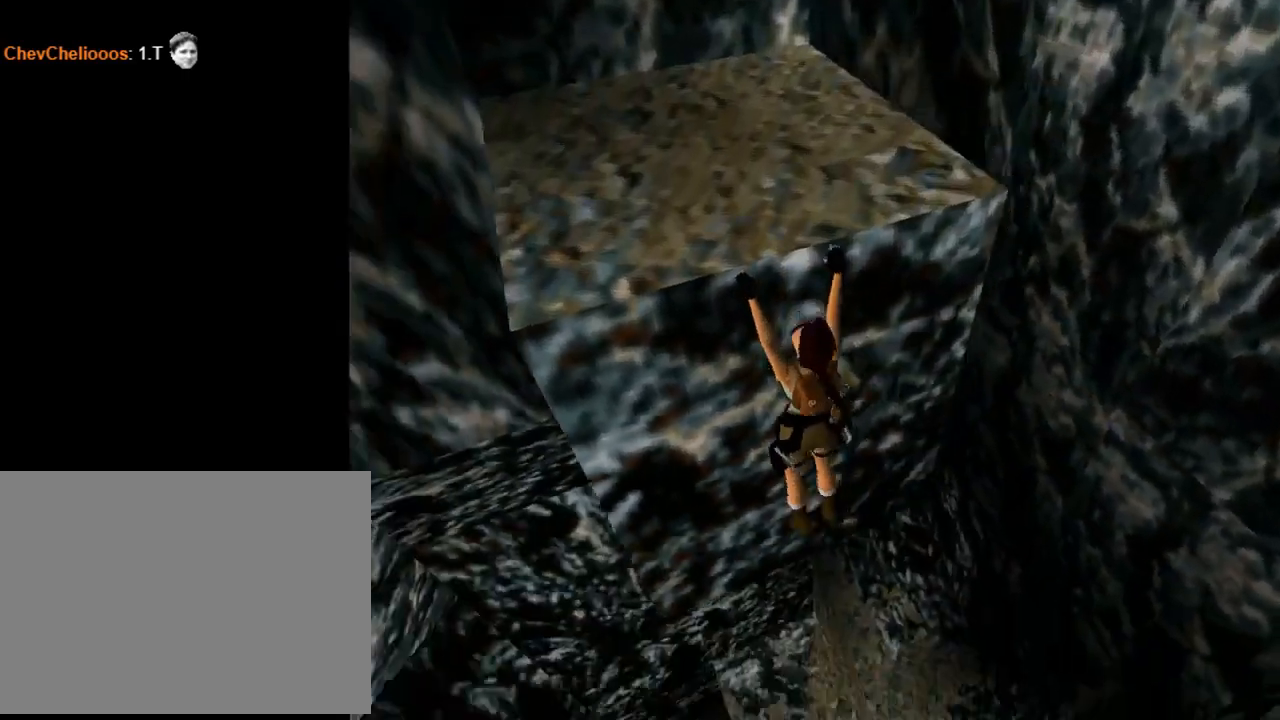
{"buttons": ["CROSS", "DPAD_UP"], "left_stick": "center", "events": []}
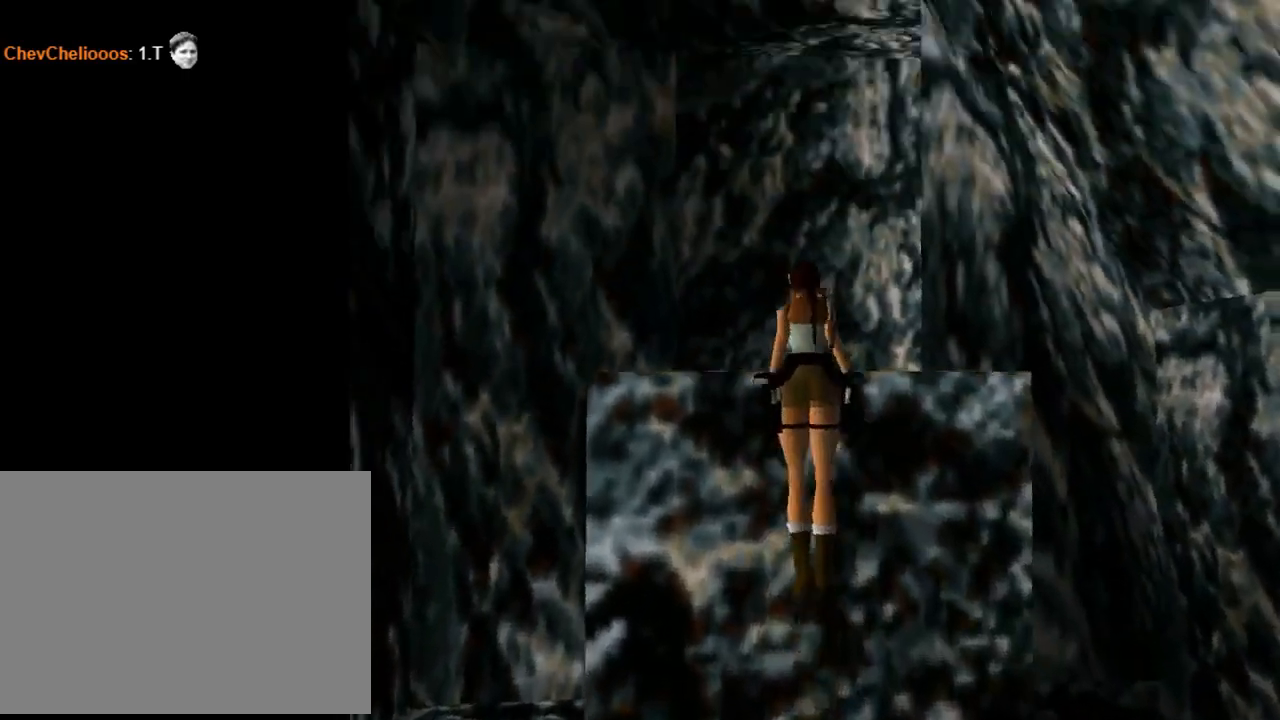
{"buttons": ["DPAD_LEFT"], "left_stick": "center", "events": [[33, "DPAD_UP", "up"], [333, "CROSS", "up"], [400, "DPAD_LEFT", "down"]]}
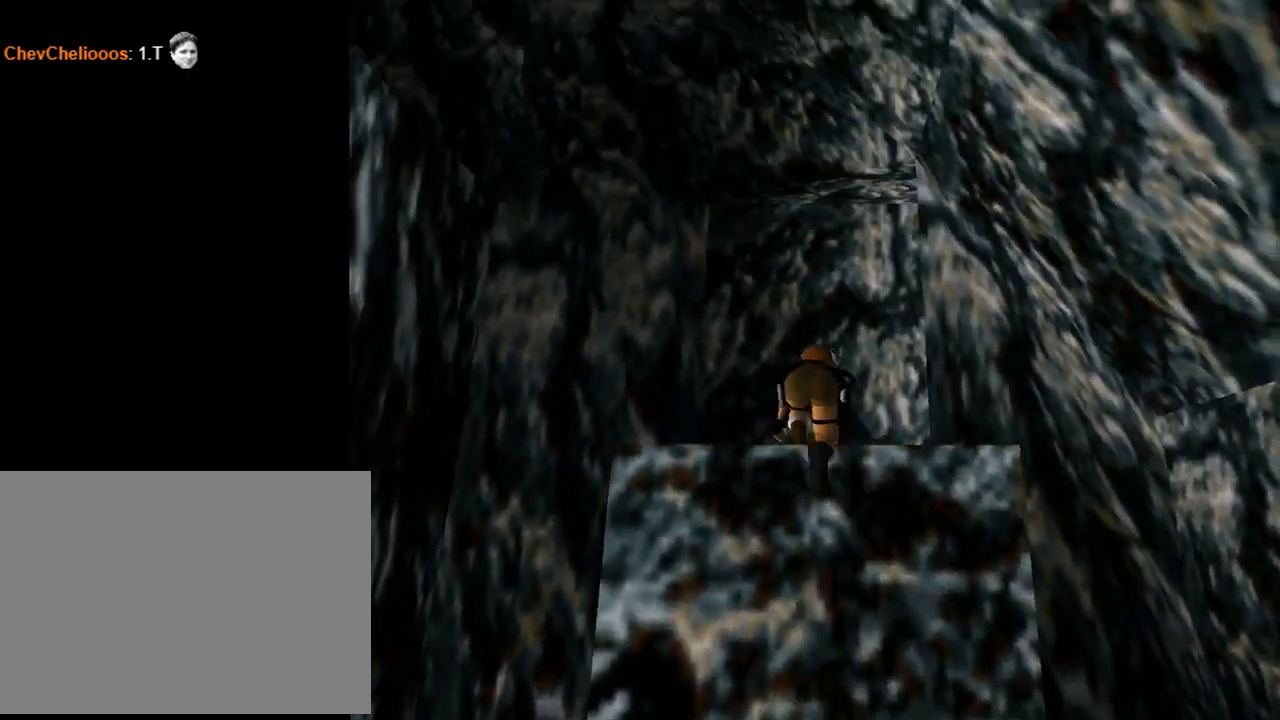
{"buttons": ["DPAD_LEFT"], "left_stick": "center", "events": []}
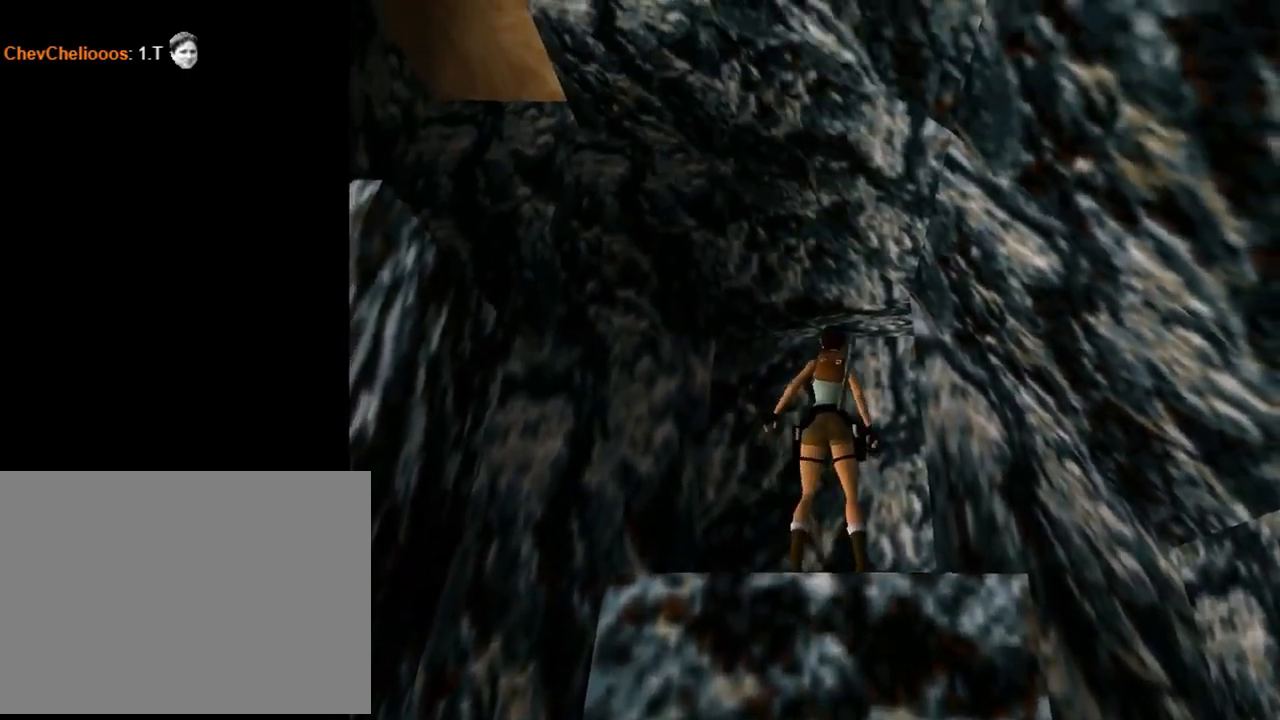
{"buttons": ["DPAD_LEFT"], "left_stick": "center", "events": []}
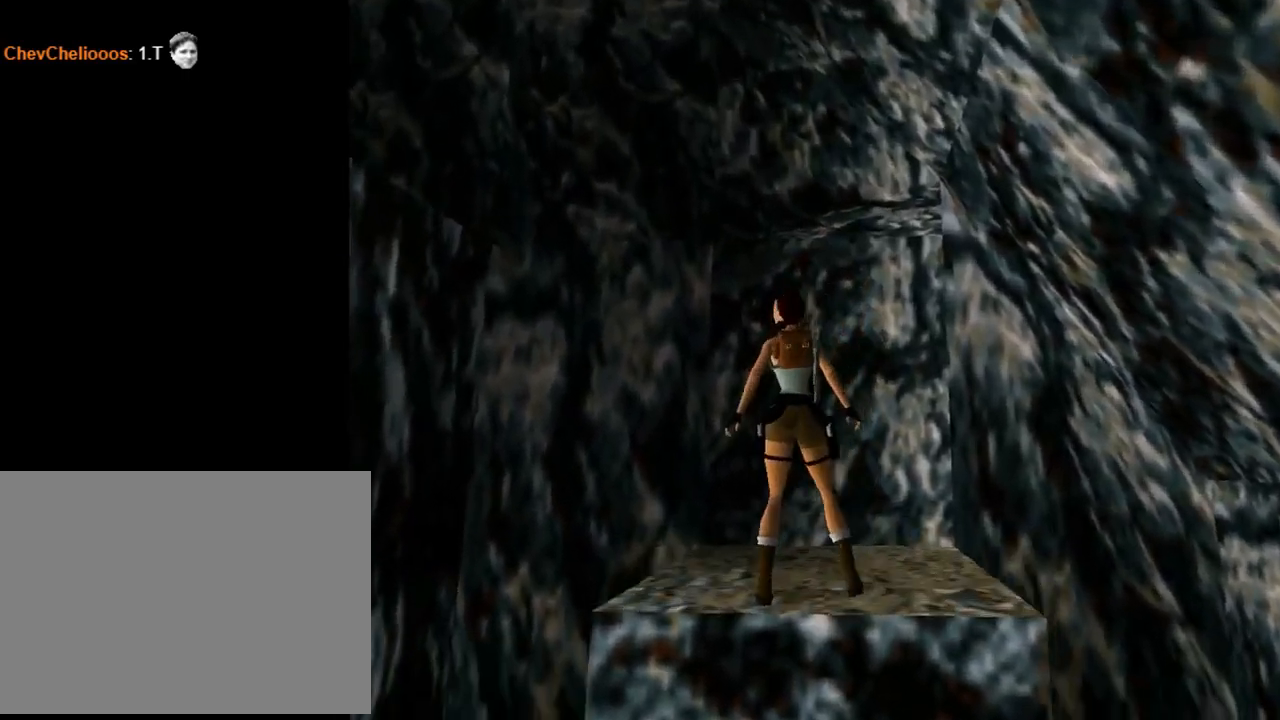
{"buttons": [], "left_stick": "center", "events": [[233, "DPAD_UP", "down"], [367, "DPAD_UP", "up"], [400, "DPAD_LEFT", "up"]]}